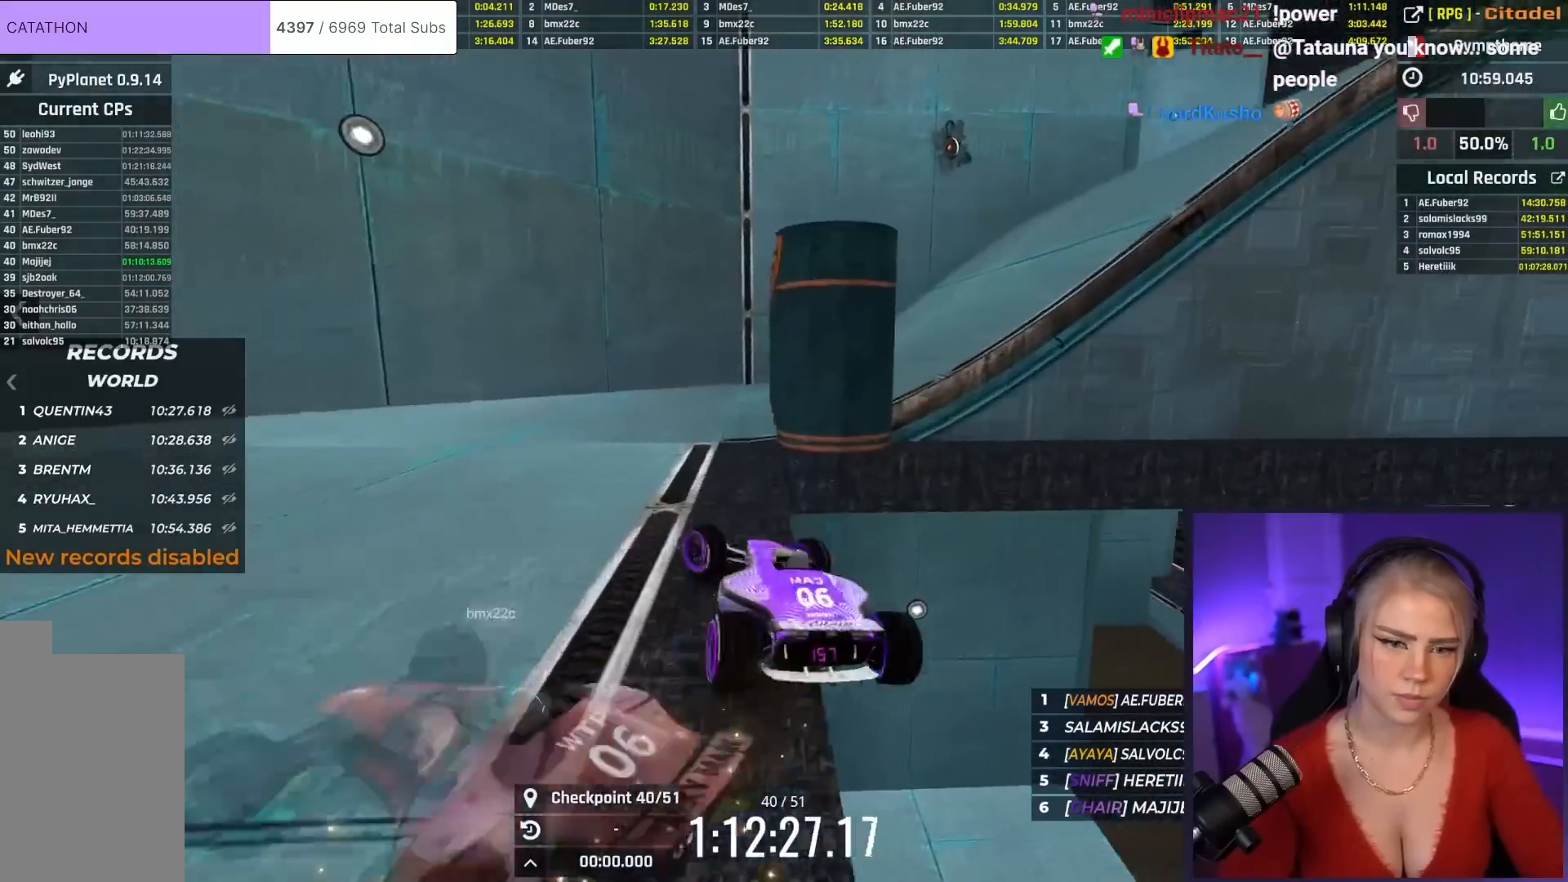
Gameplay with keyboard; each line is a JSON object with the keys held at the frame after it. "events" lists presses ("down") and releases ("up") of "brake", "down", "left", "right" and "up" between this image and that frame as [ms after this image, input, new state], when the widget could be followed in between. No other keys are recorded. Mouse input is not recorded. Key names are as the overlay labels them; some are game actions (e.g. jump) rather than physical keys.
{"keys": ["left", "up"], "events": []}
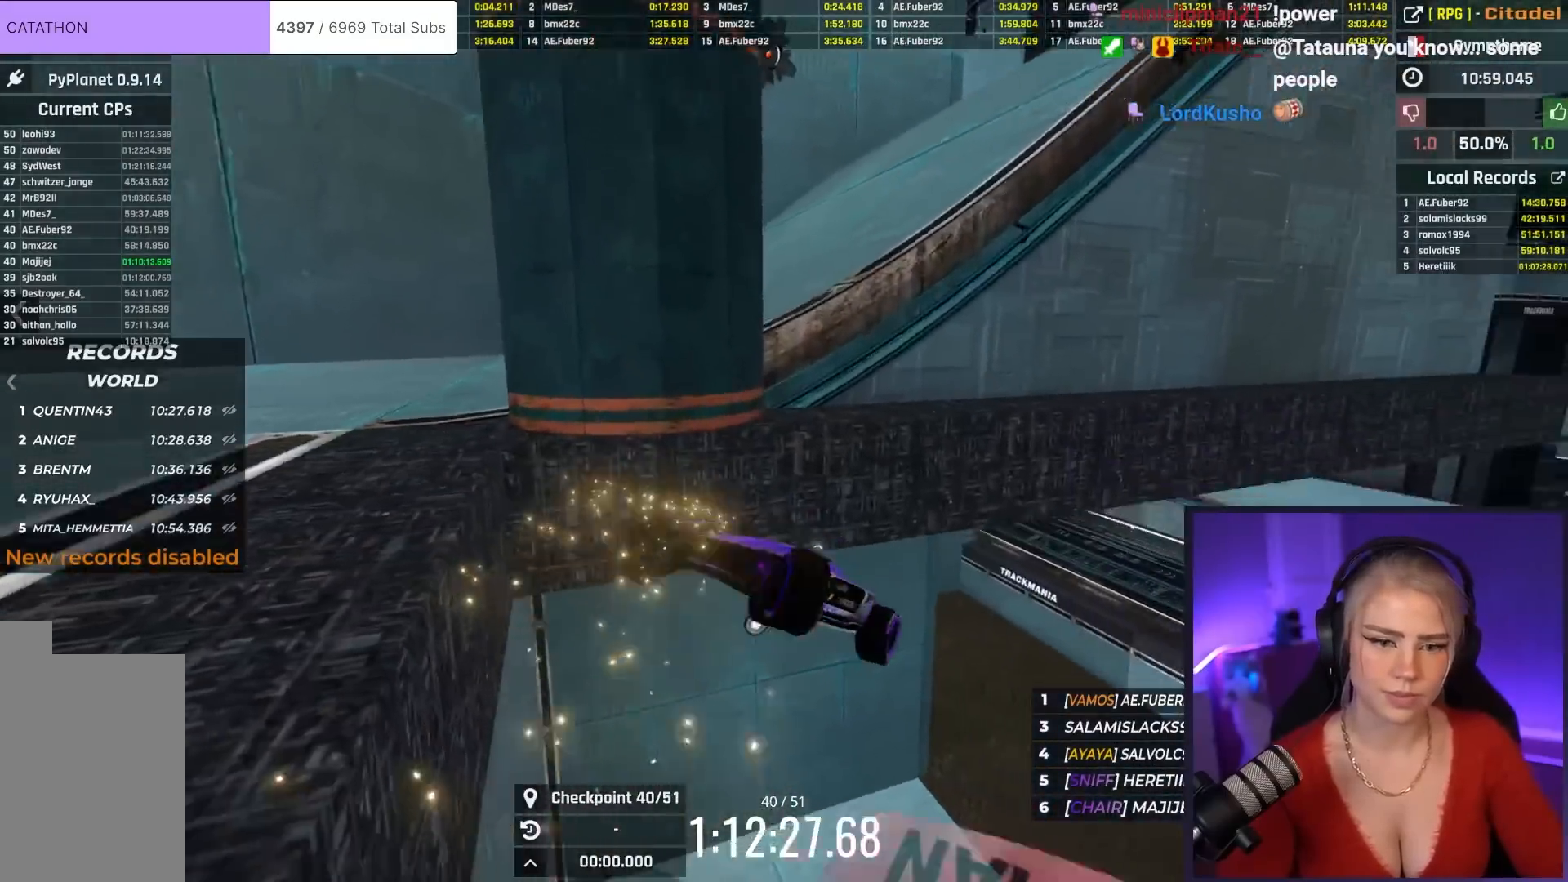
{"keys": ["up"], "events": [[34, "left", "up"]]}
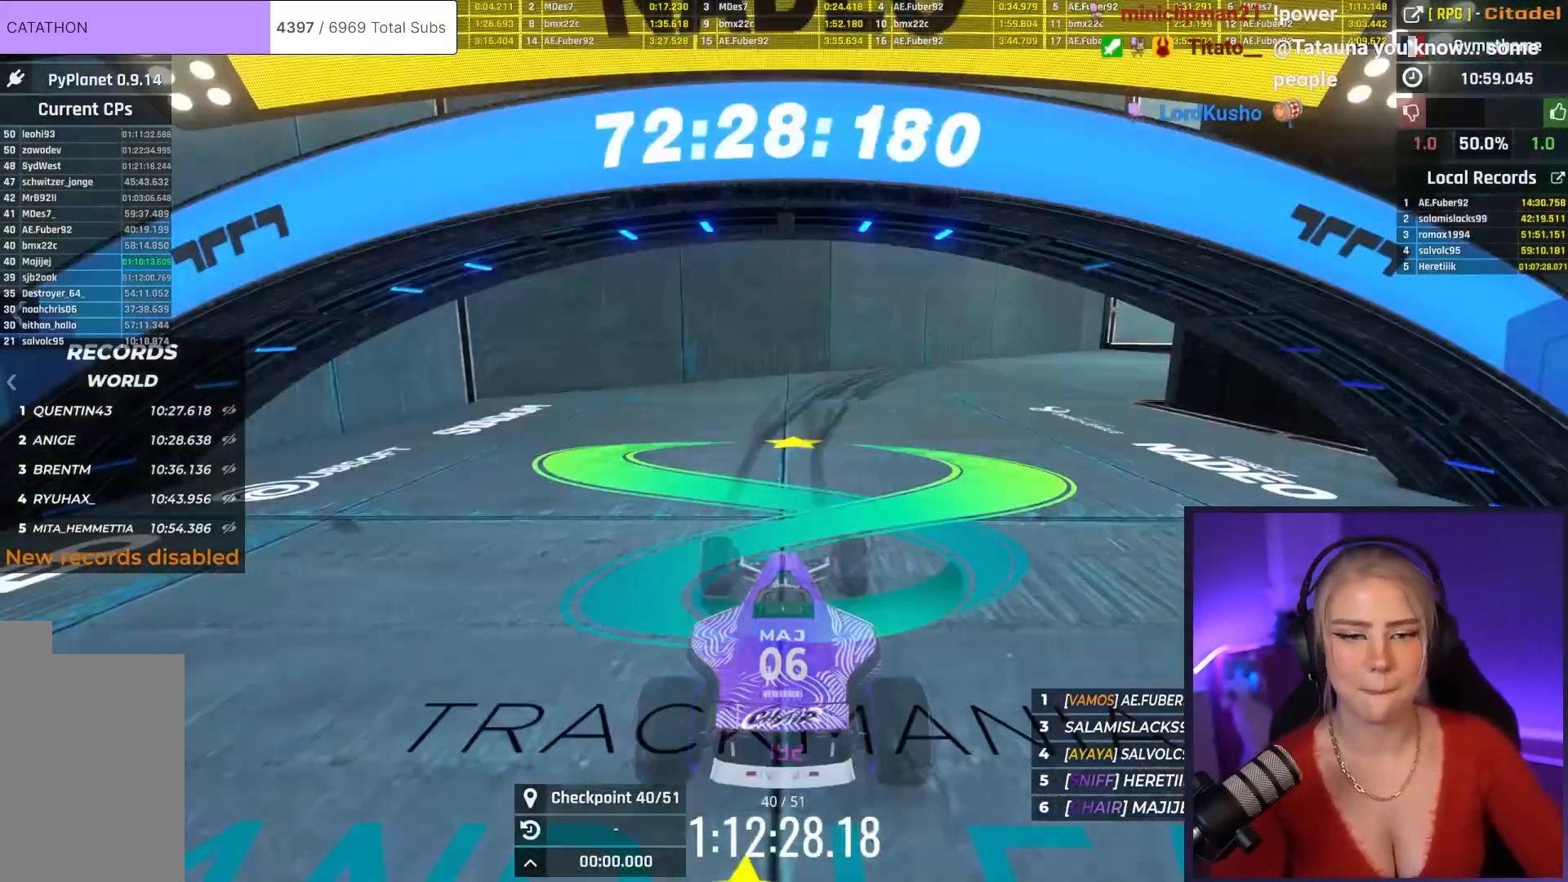
{"keys": ["up"], "events": []}
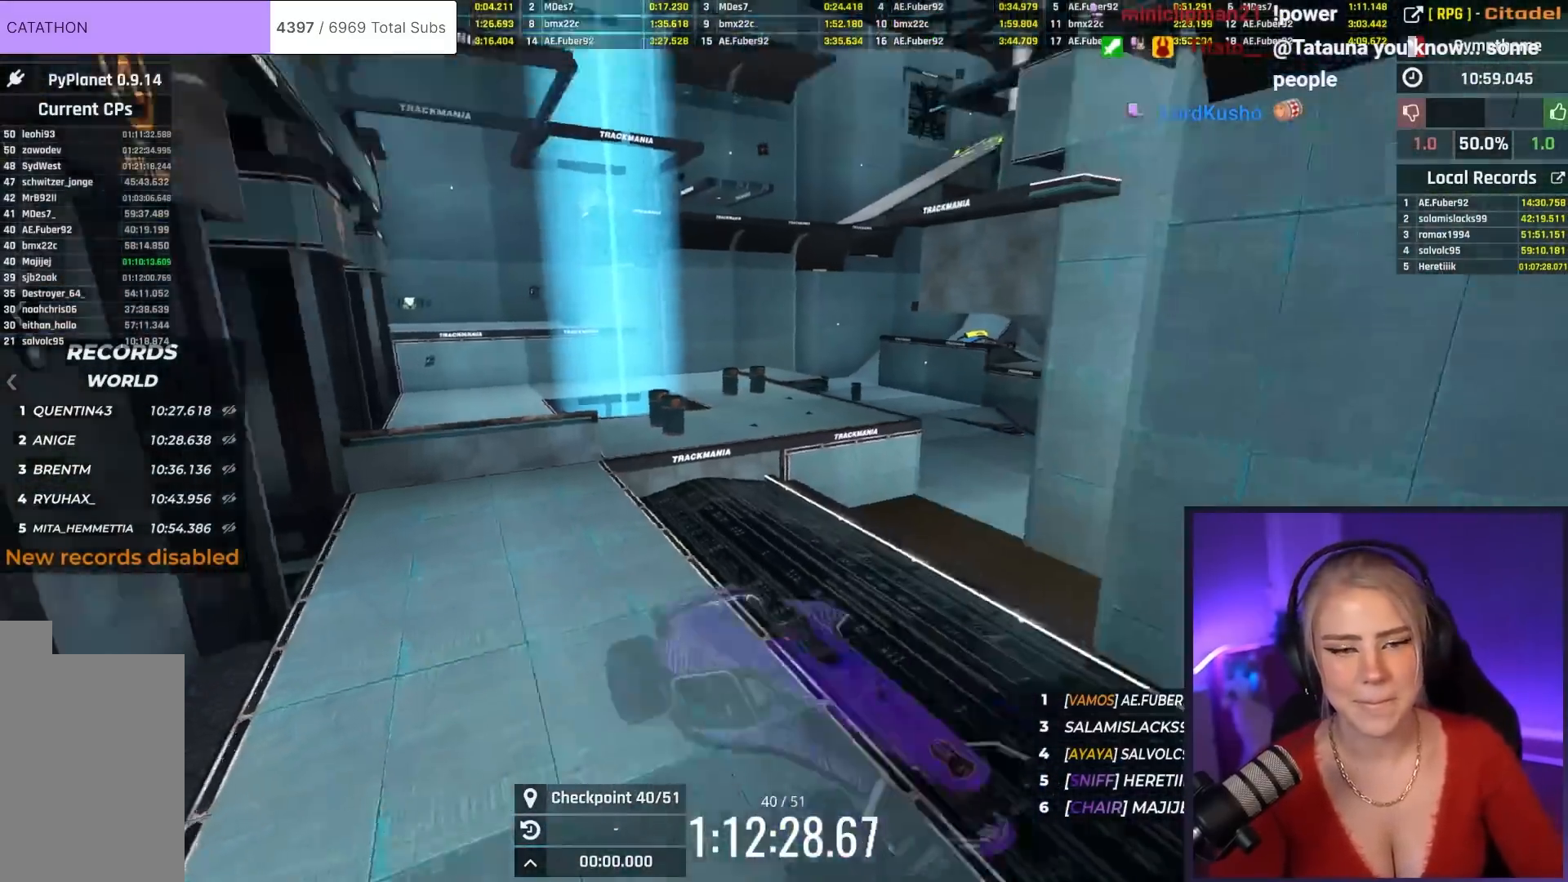
{"keys": ["right", "up"], "events": [[201, "right", "down"], [351, "right", "up"], [484, "right", "down"]]}
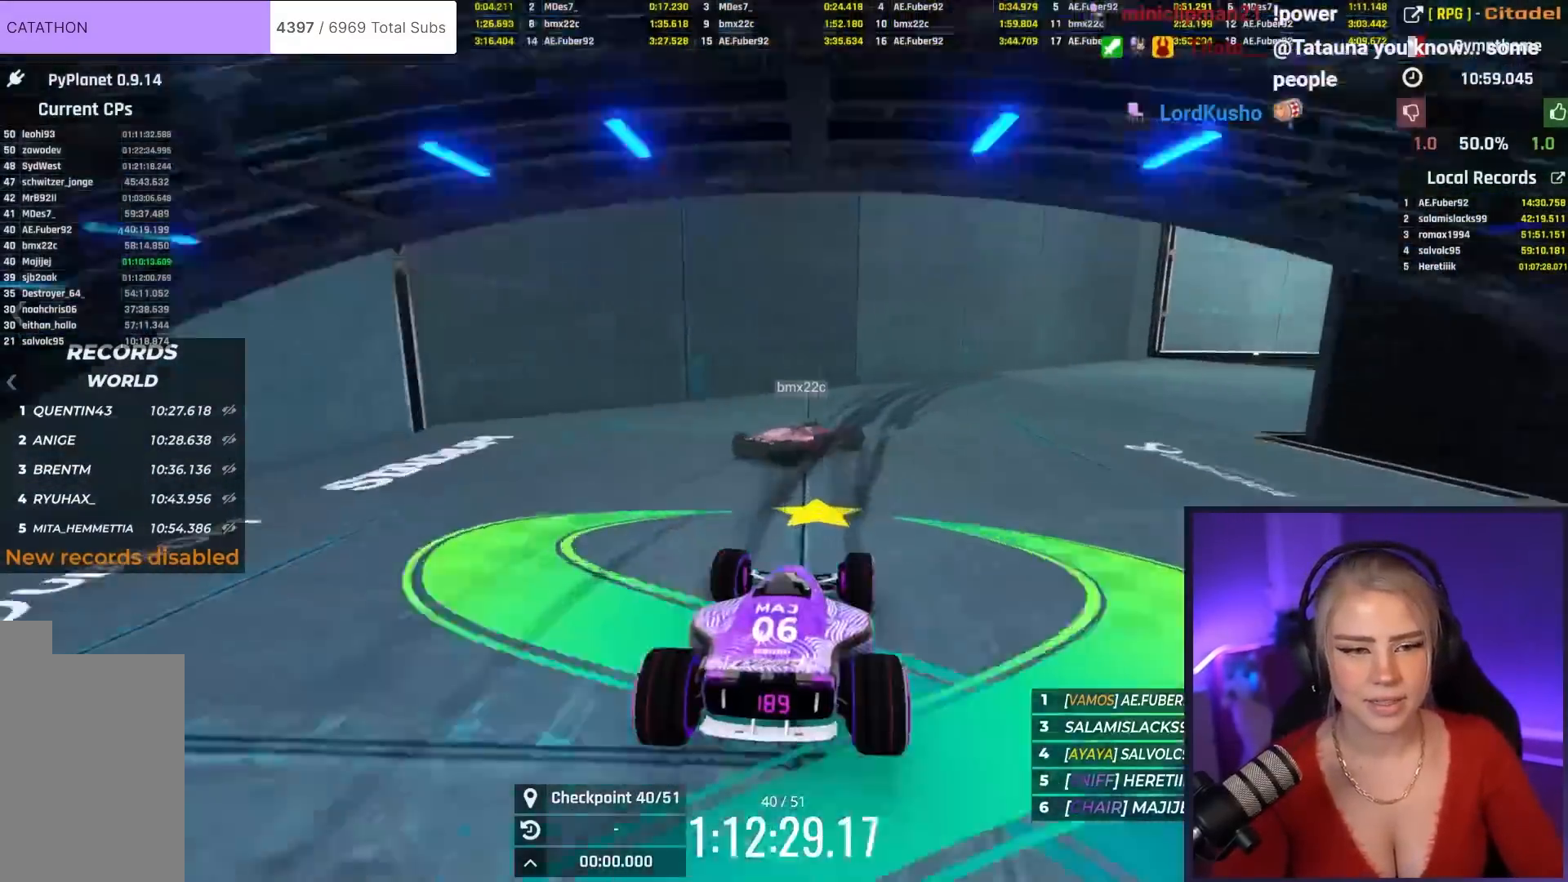
{"keys": ["right"], "events": [[267, "up", "up"]]}
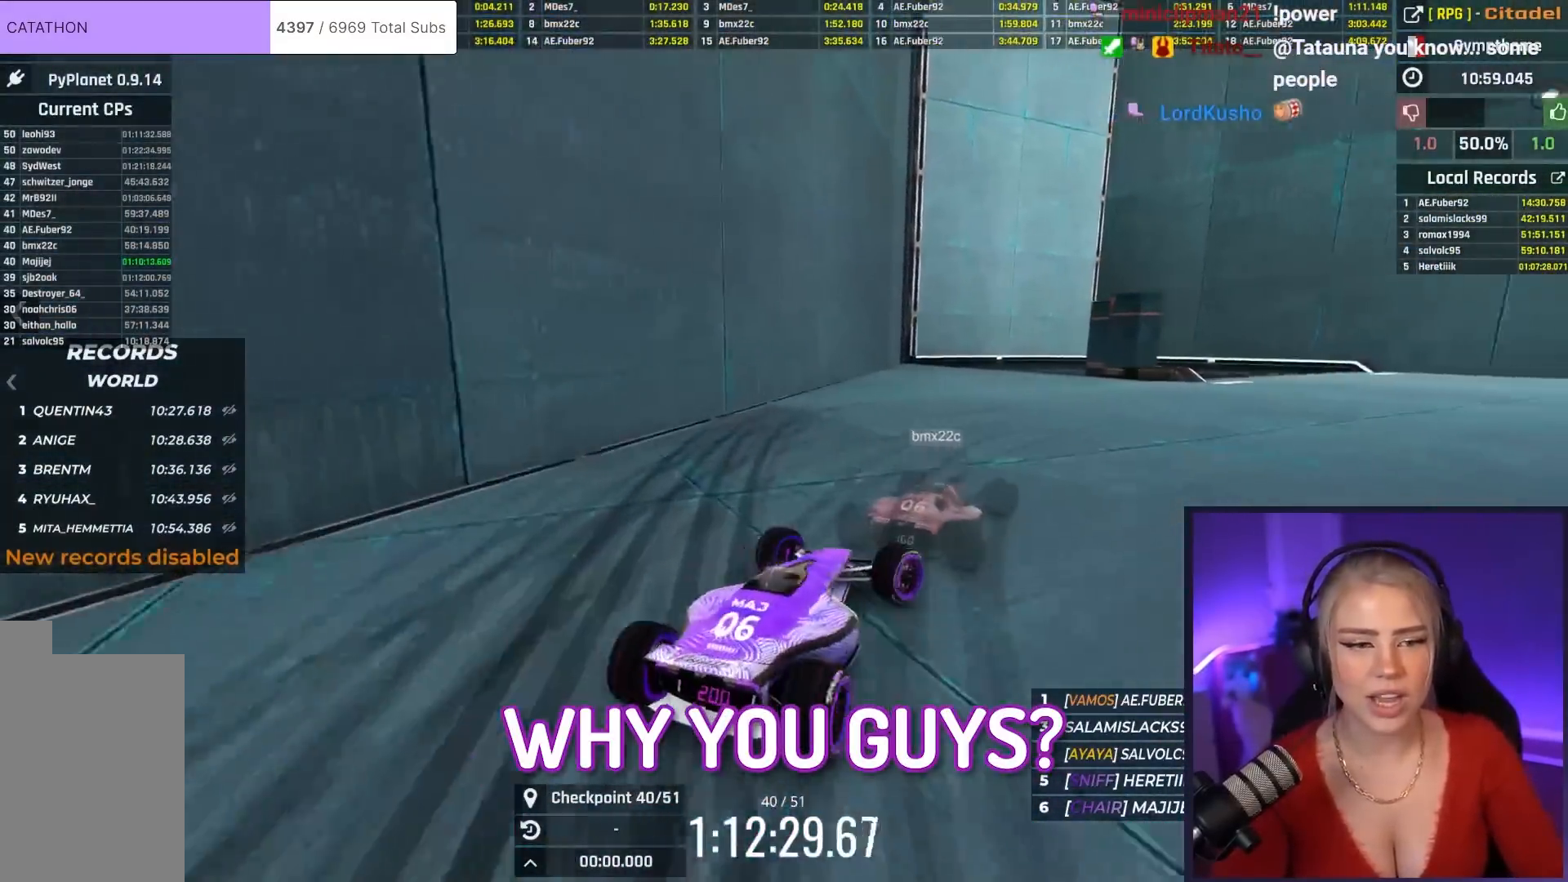
{"keys": ["up"], "events": [[234, "brake", "down"], [334, "brake", "up"], [334, "up", "down"], [417, "right", "up"]]}
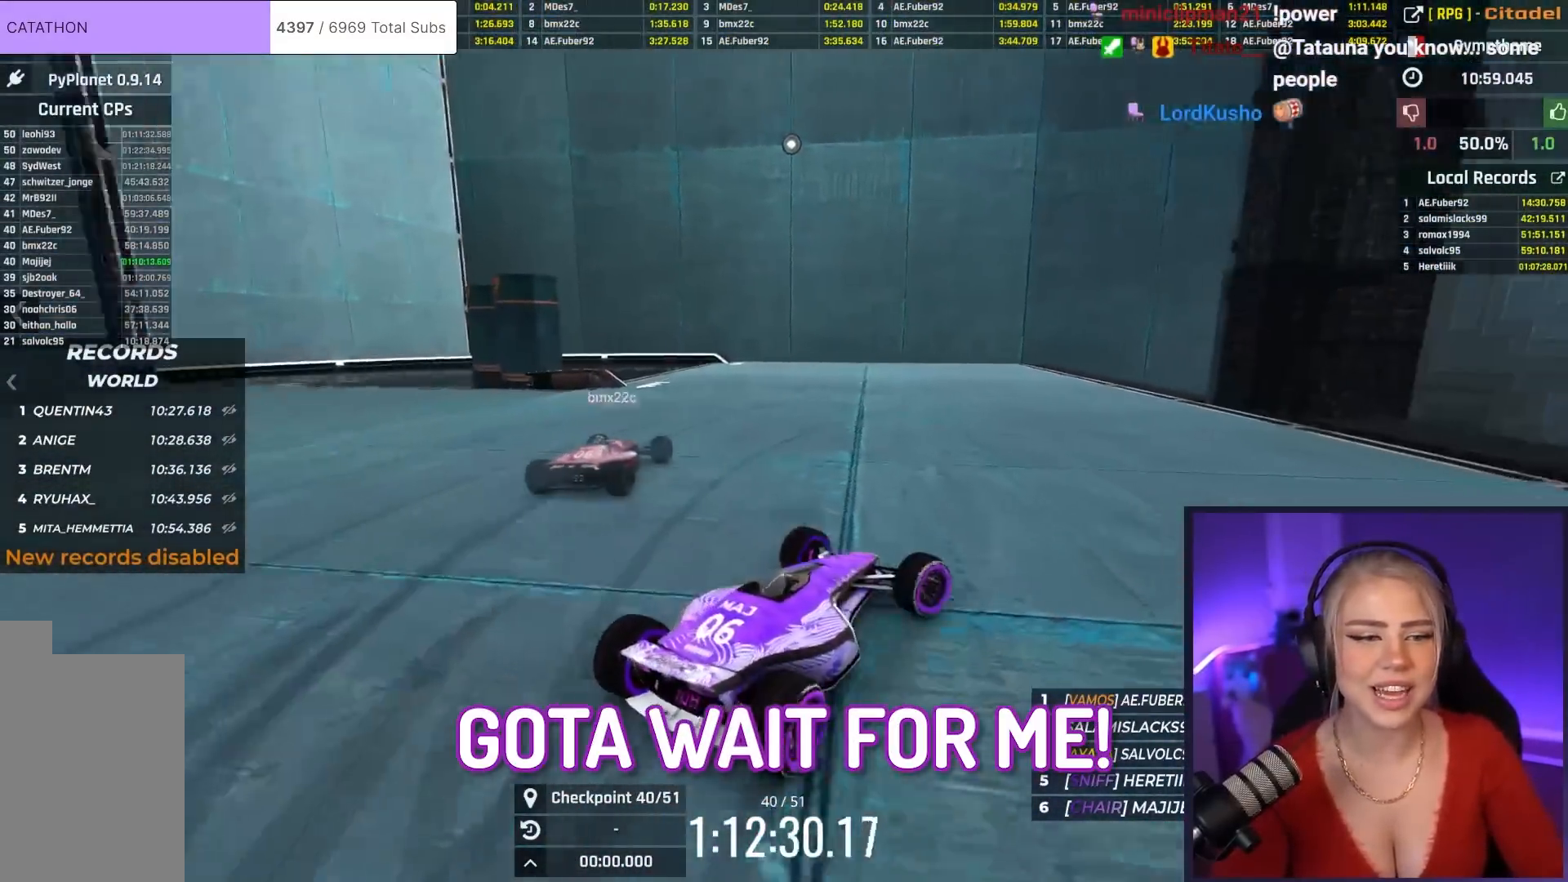
{"keys": ["up"], "events": [[117, "left", "down"], [250, "left", "up"], [350, "left", "down"], [434, "left", "up"]]}
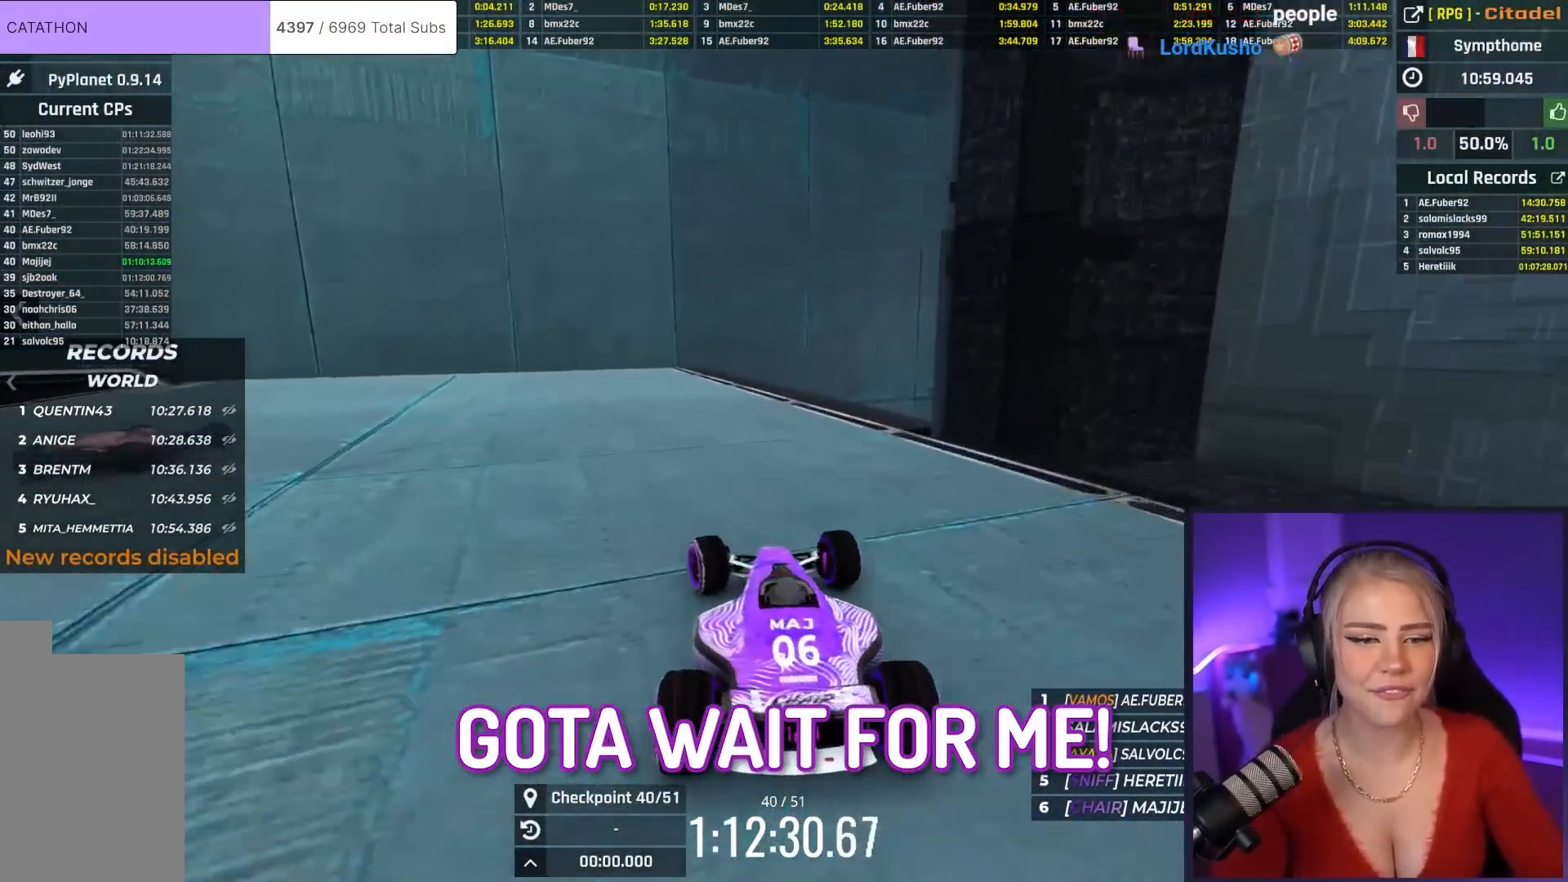
{"keys": ["up"], "events": []}
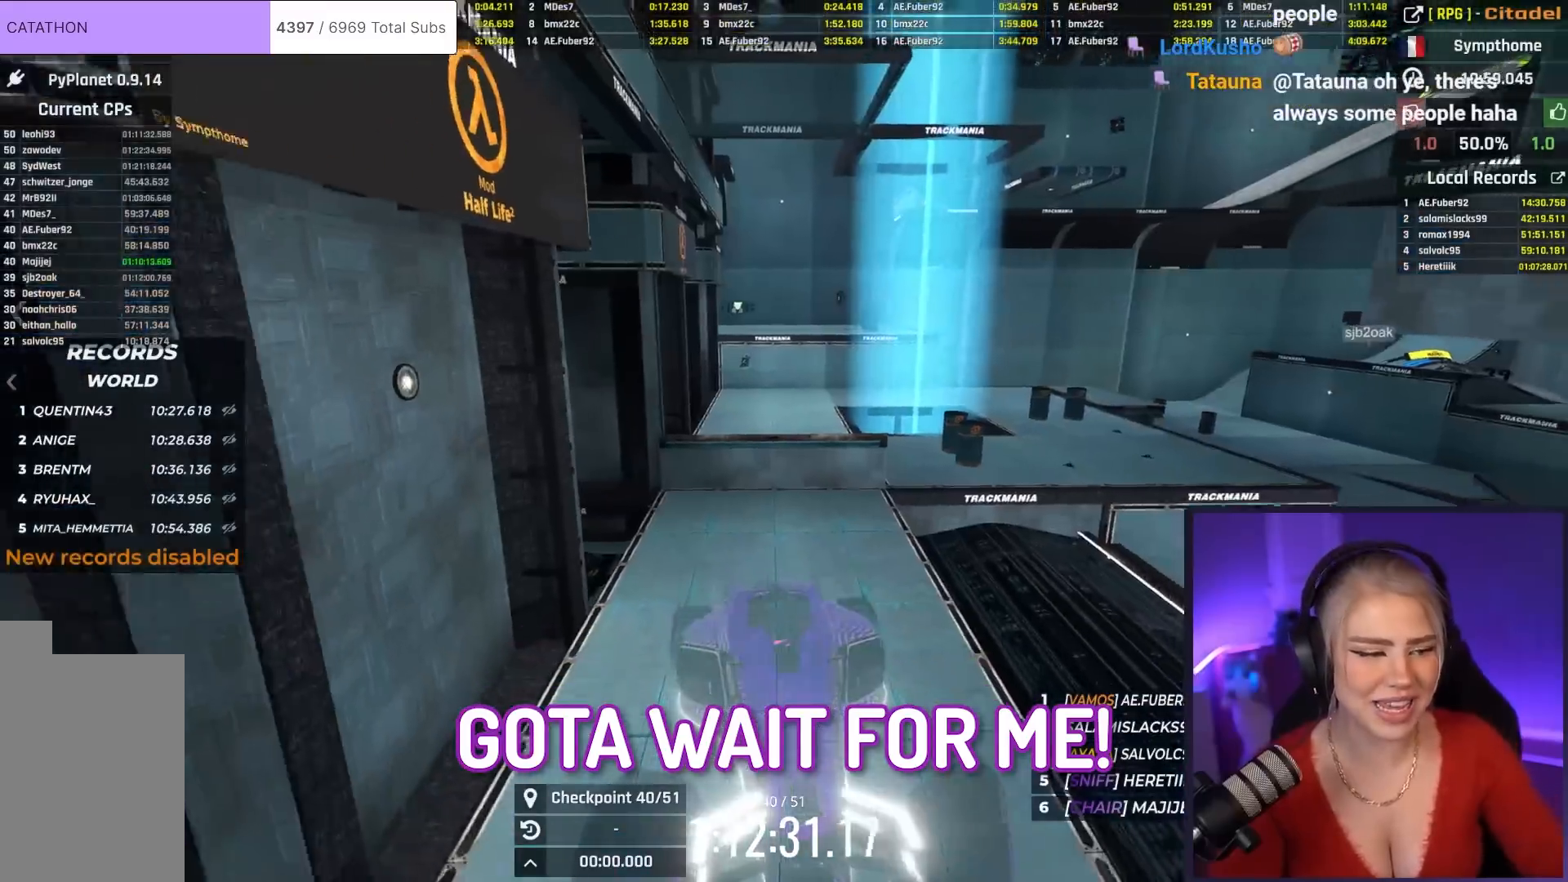
{"keys": ["up"], "events": []}
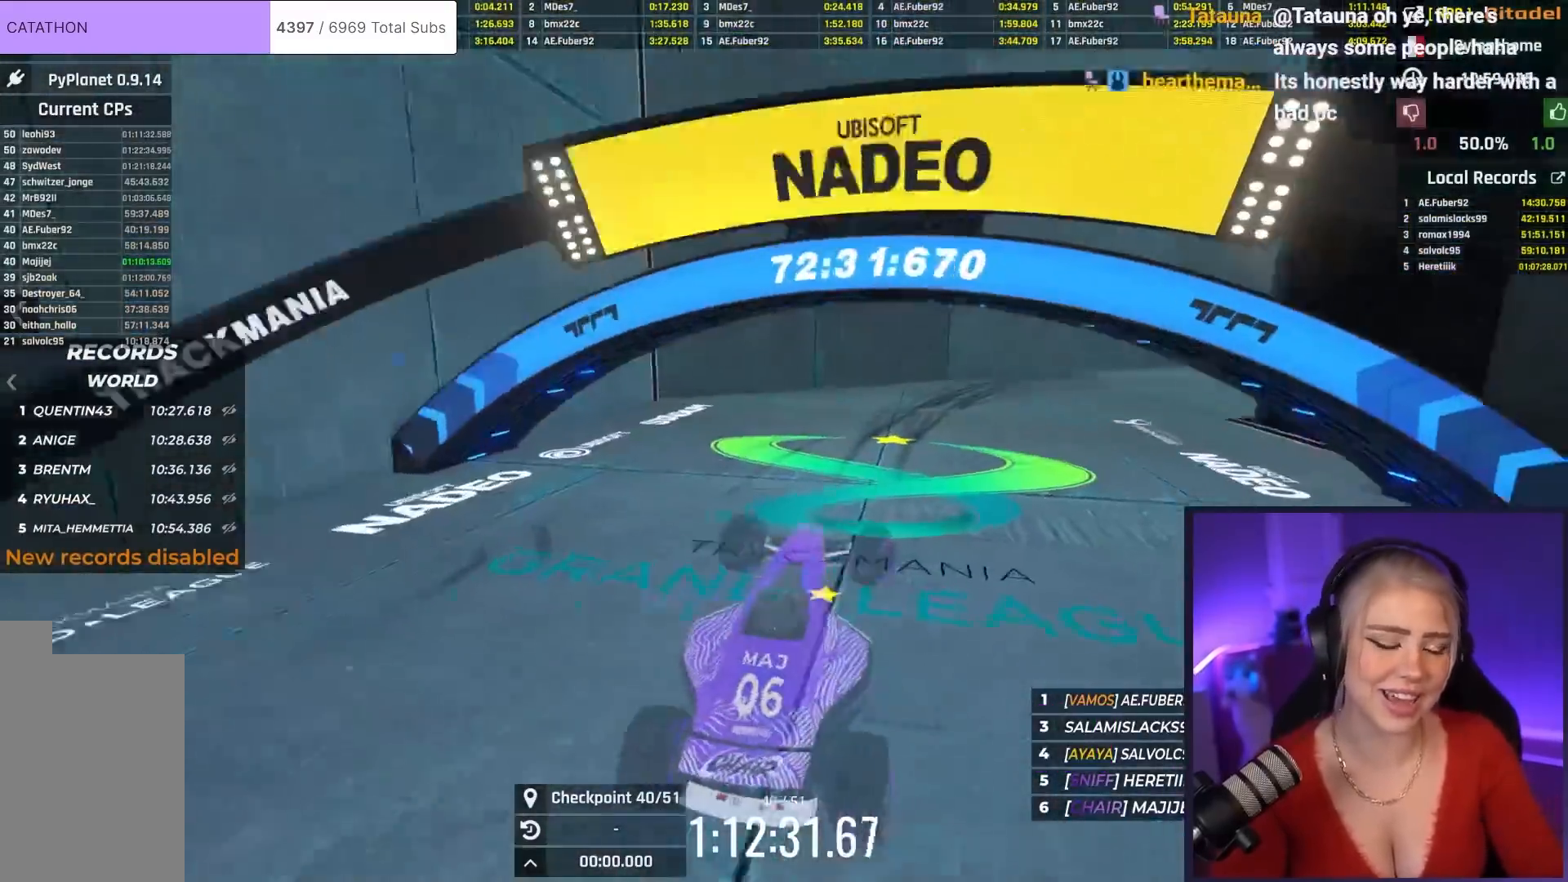
{"keys": ["right"], "events": [[150, "right", "down"], [434, "up", "up"]]}
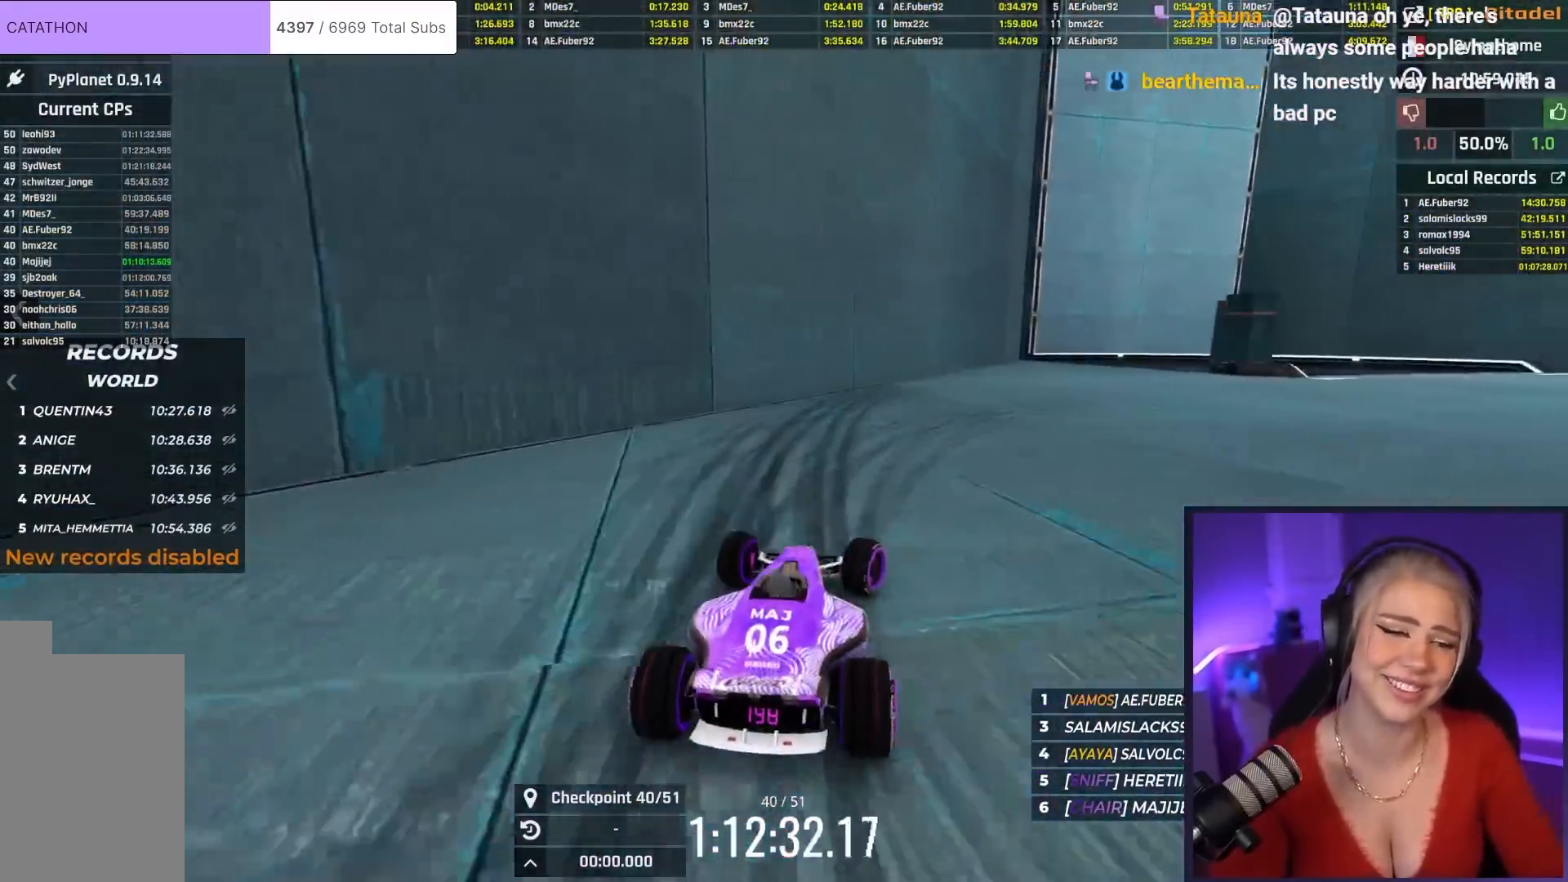
{"keys": ["up"], "events": [[117, "right", "up"], [117, "up", "down"]]}
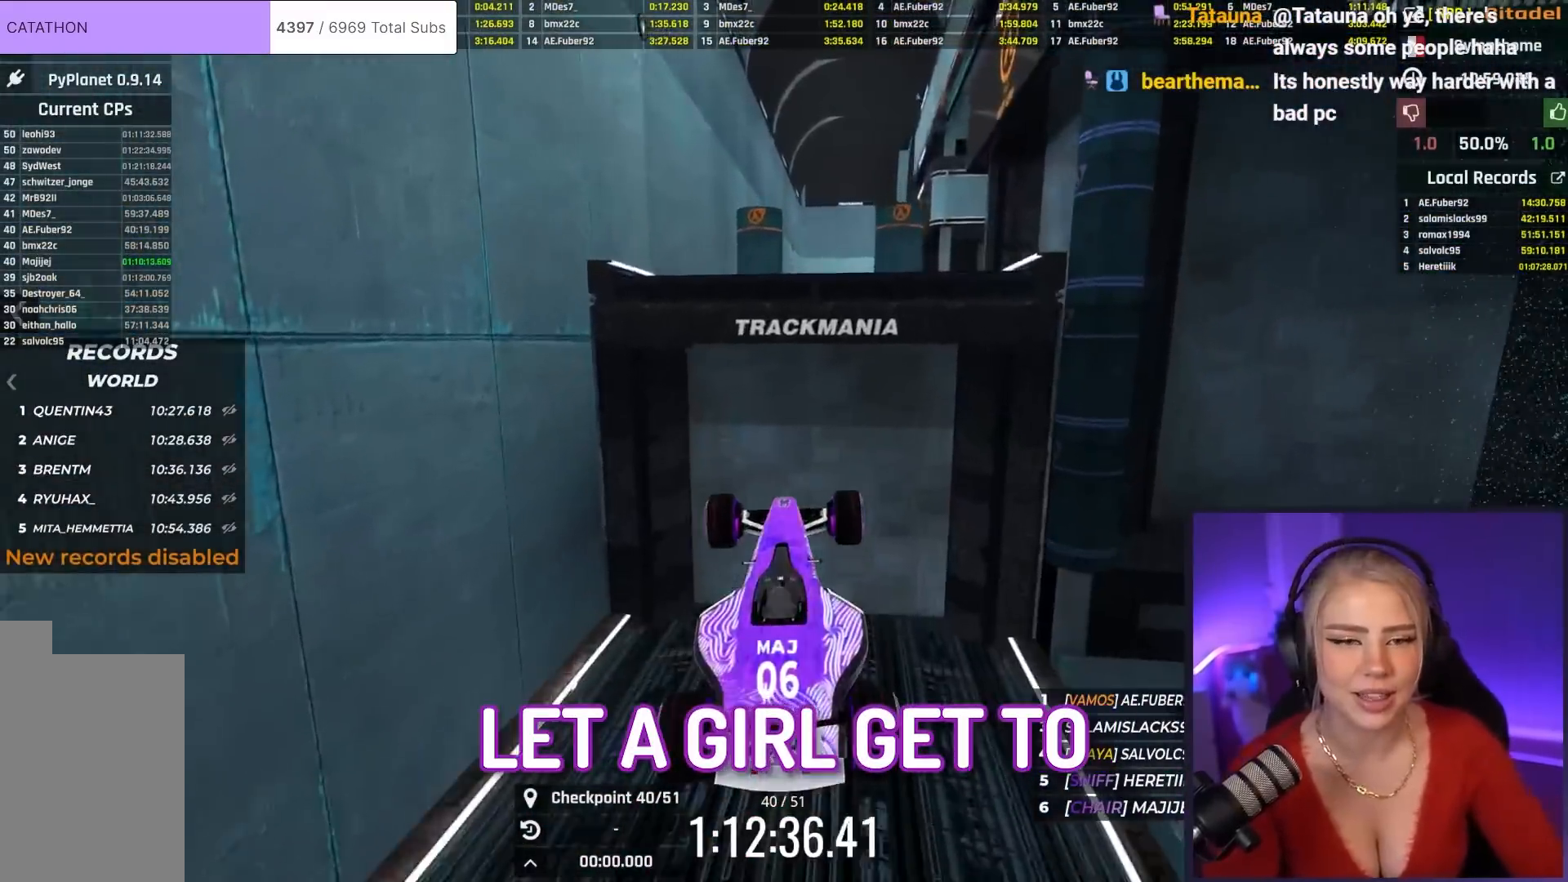
{"keys": ["up"], "events": []}
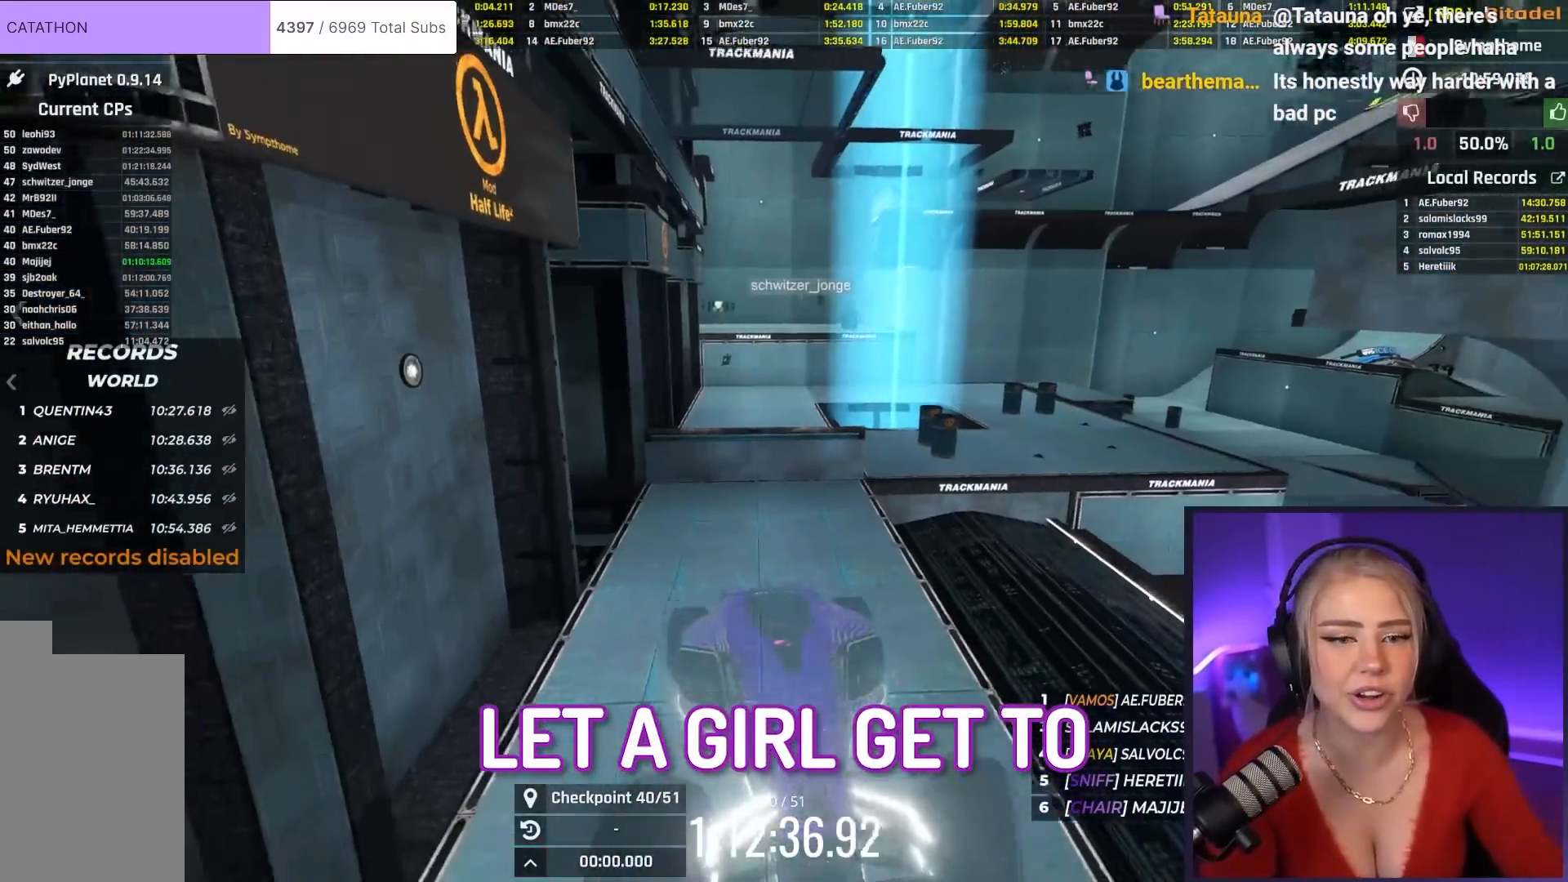
{"keys": ["right", "up"], "events": [[400, "right", "down"]]}
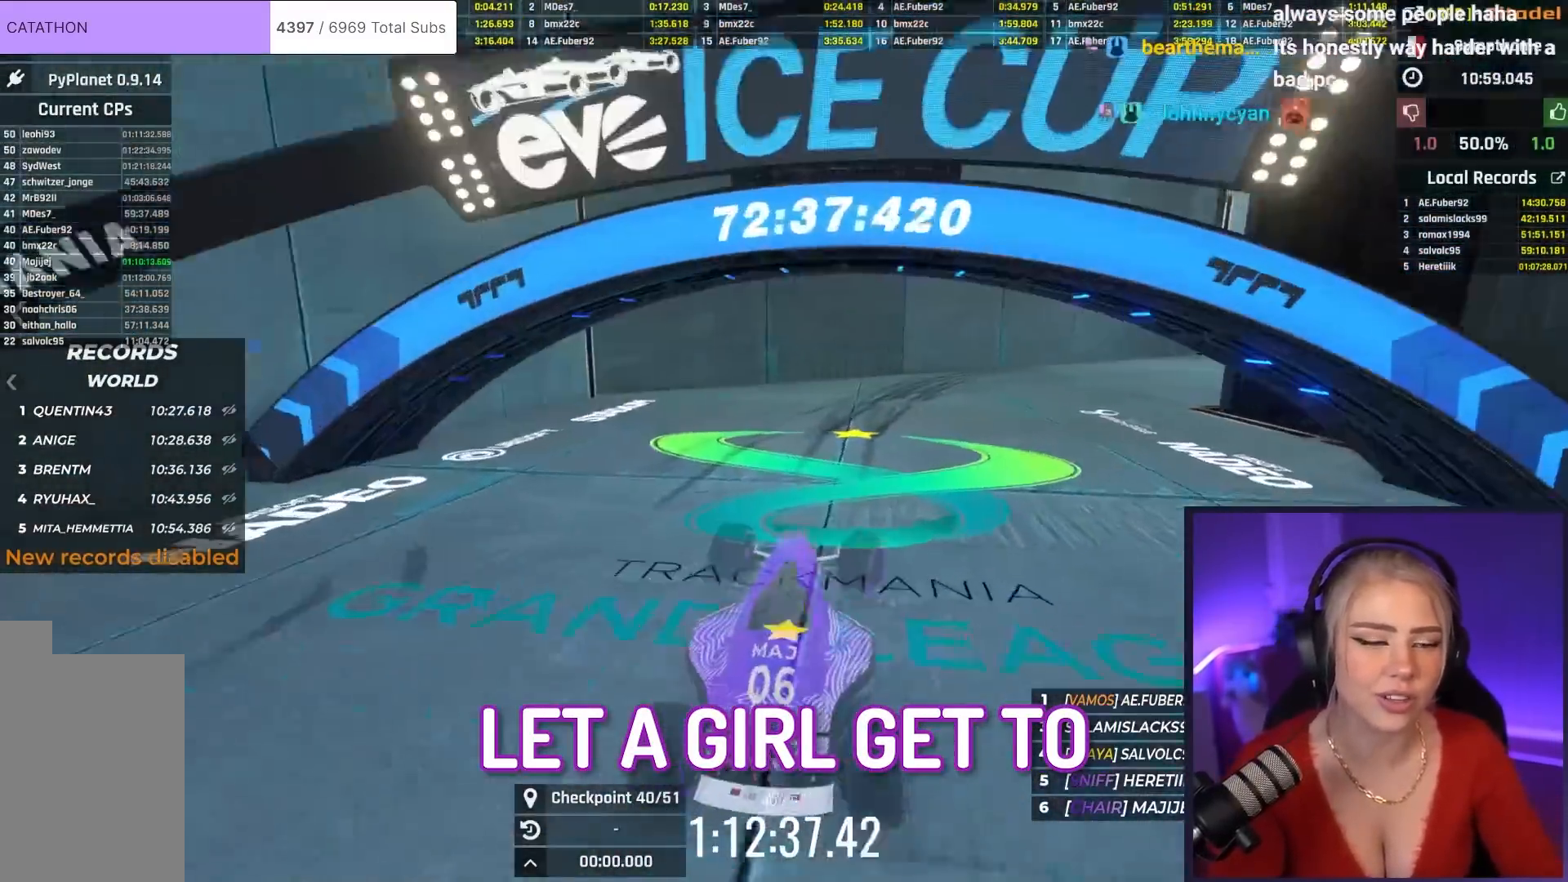
{"keys": ["right", "up"], "events": []}
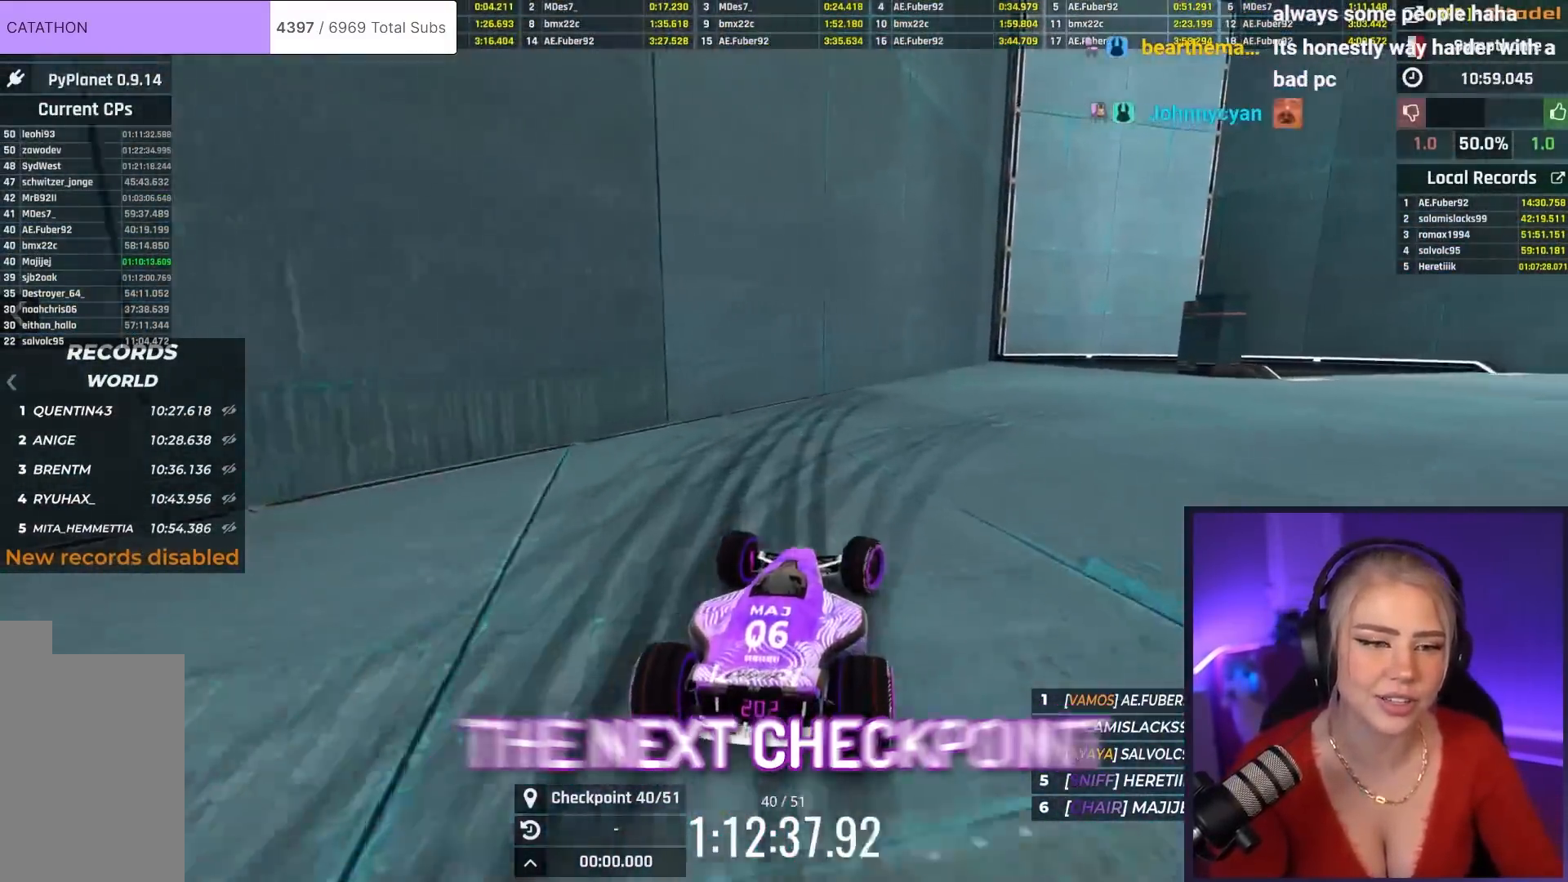
{"keys": ["brake", "right"], "events": [[233, "up", "up"], [384, "brake", "down"]]}
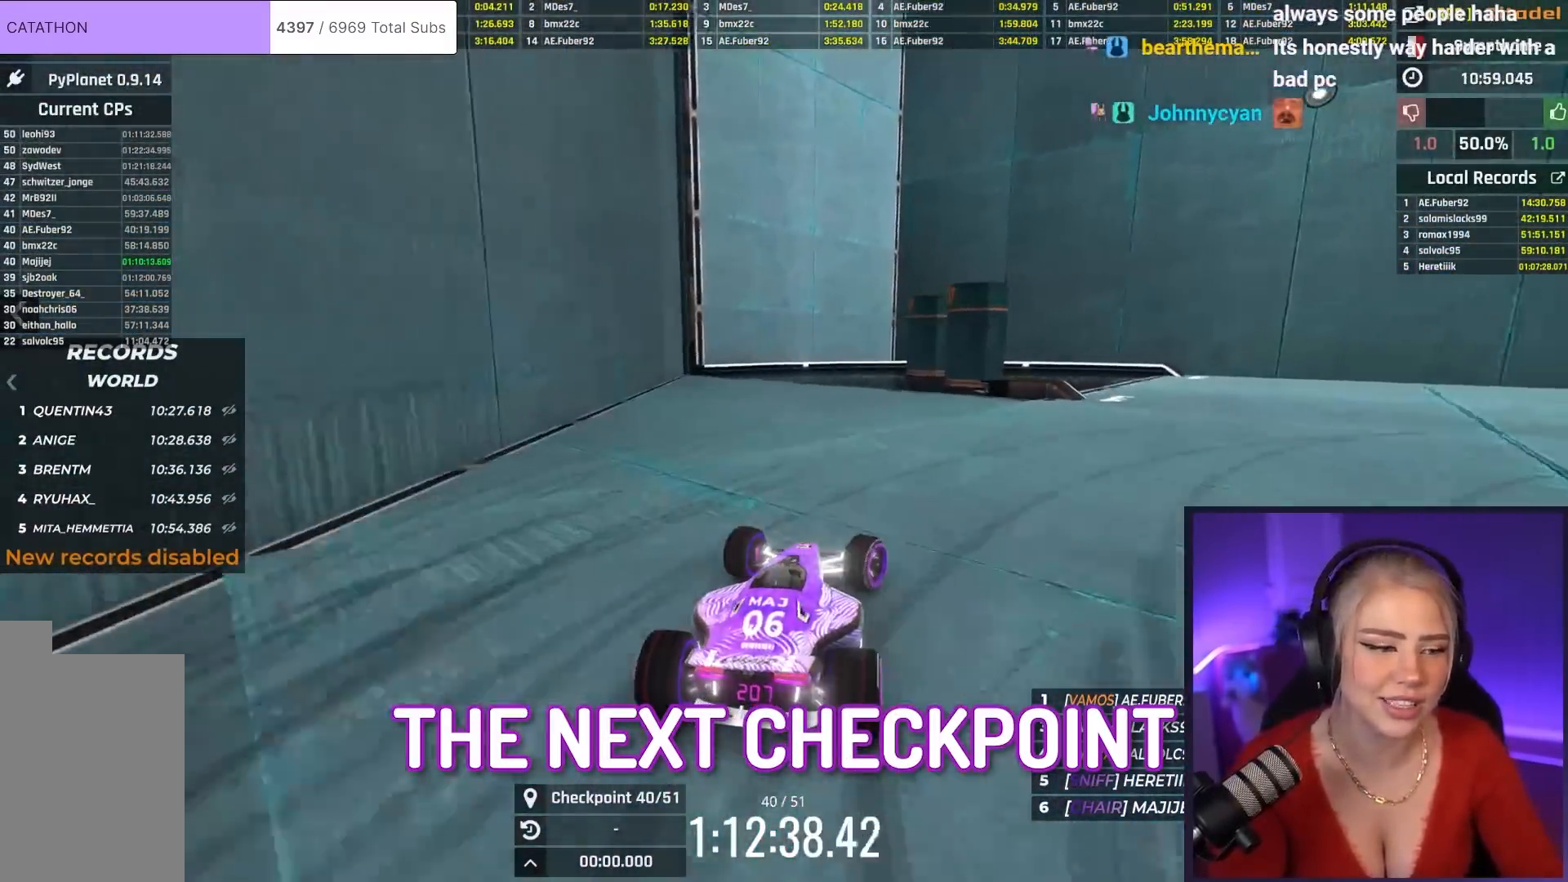
{"keys": ["right"], "events": [[100, "brake", "up"]]}
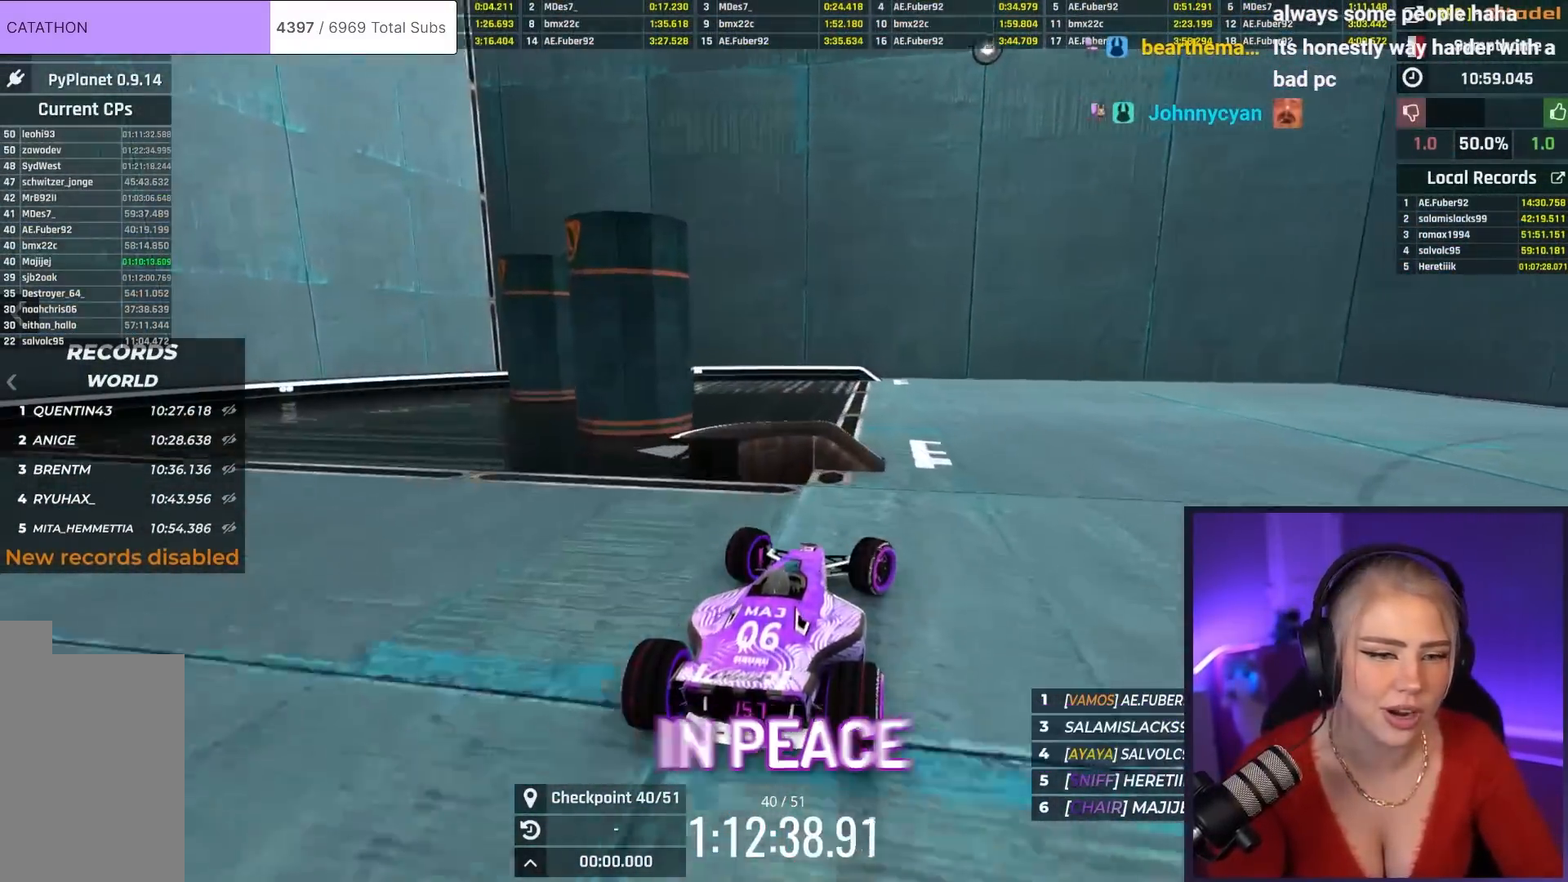
{"keys": ["right", "up"], "events": [[350, "up", "down"]]}
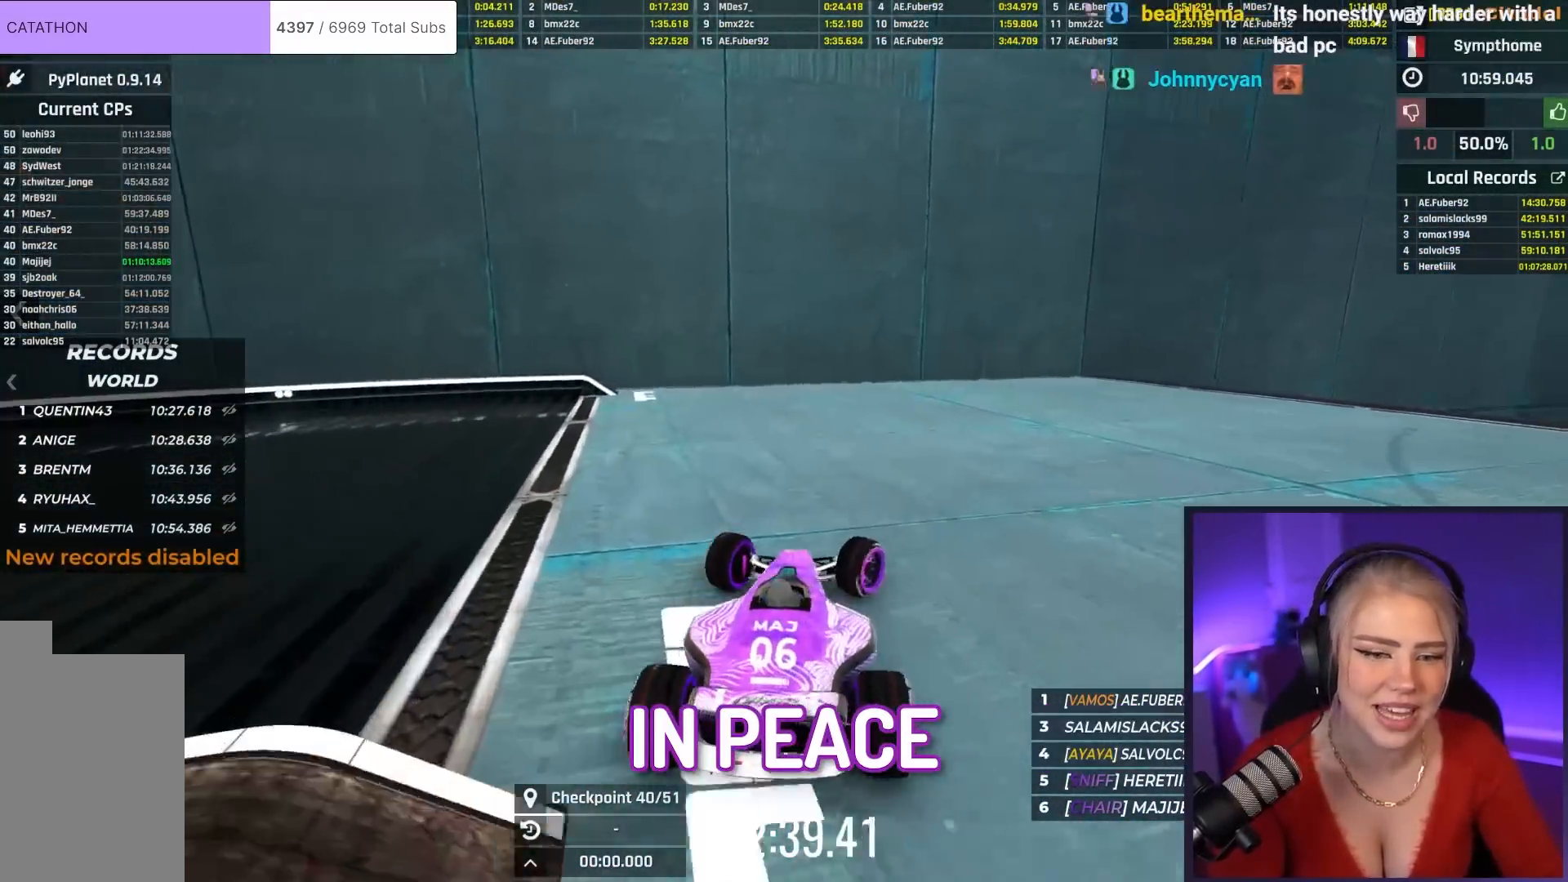
{"keys": ["up"], "events": [[284, "right", "up"]]}
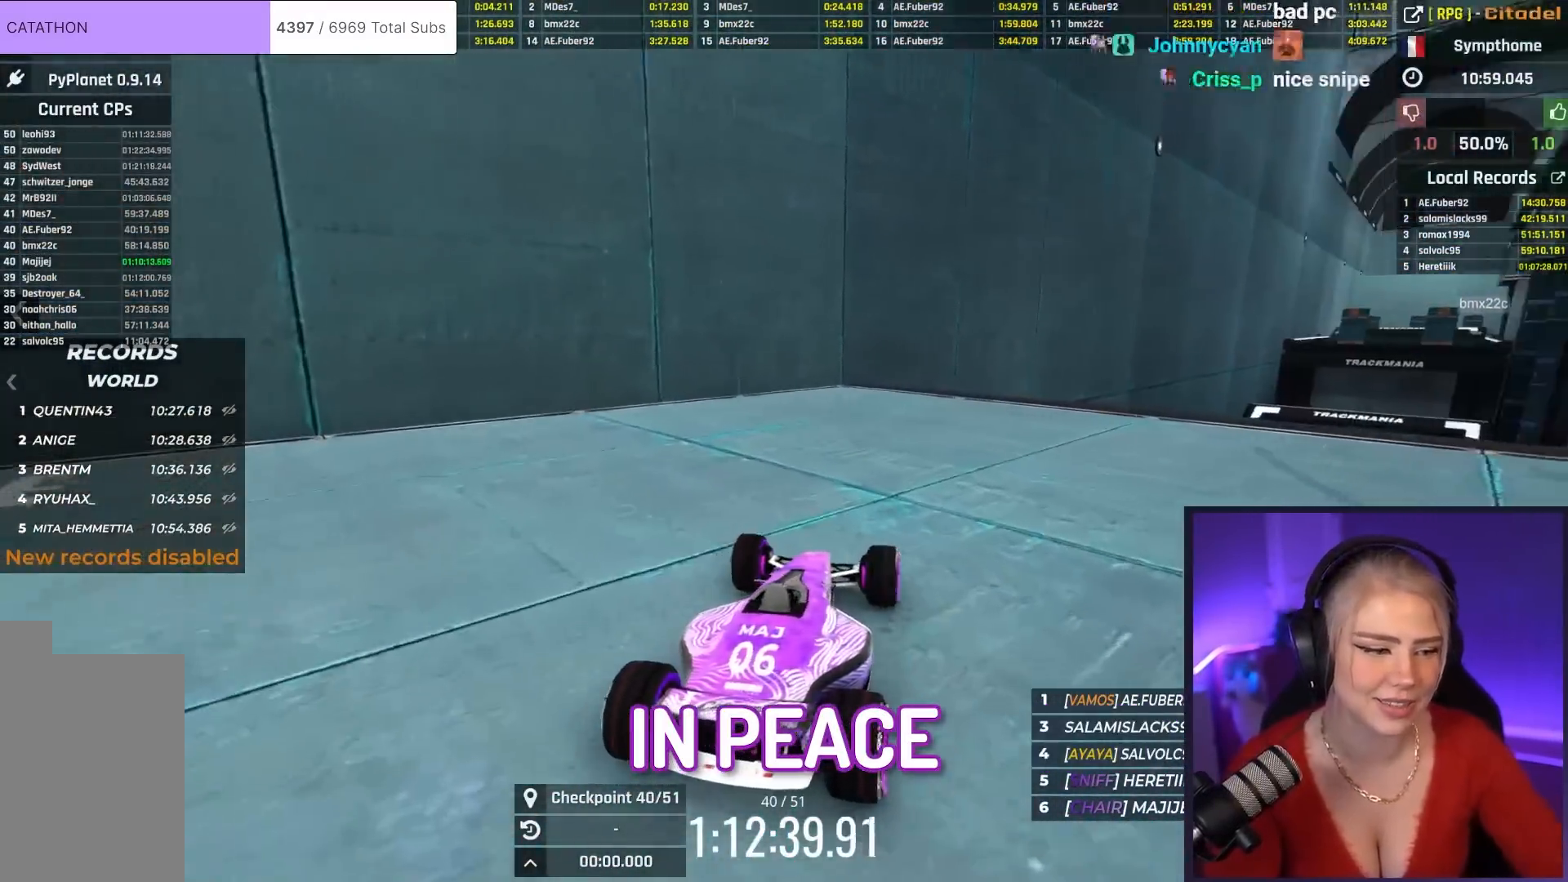
{"keys": ["up"], "events": []}
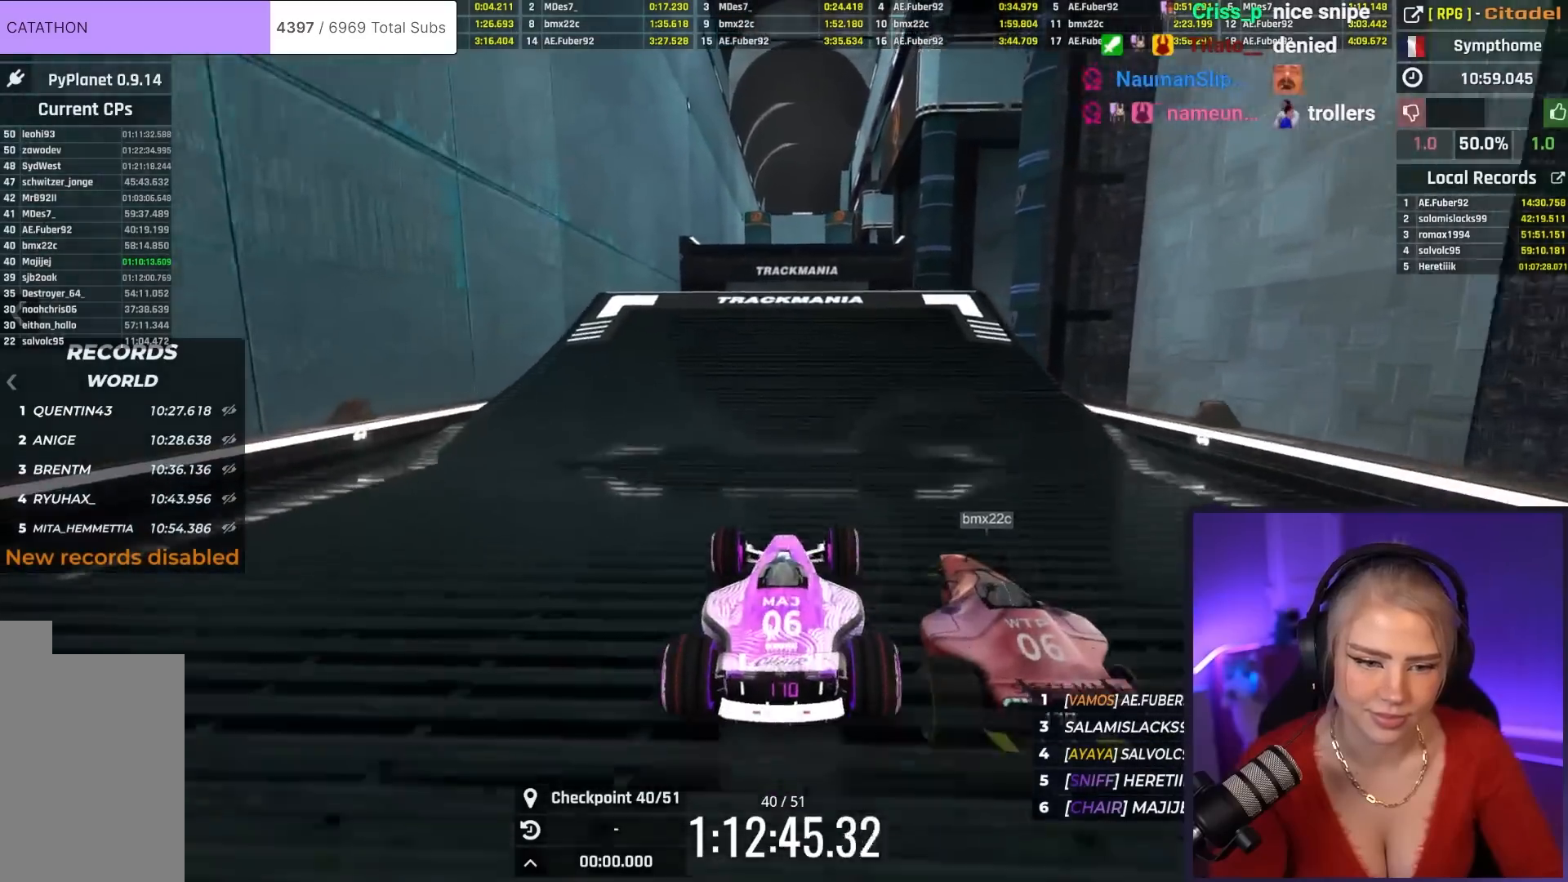
{"keys": ["up"], "events": []}
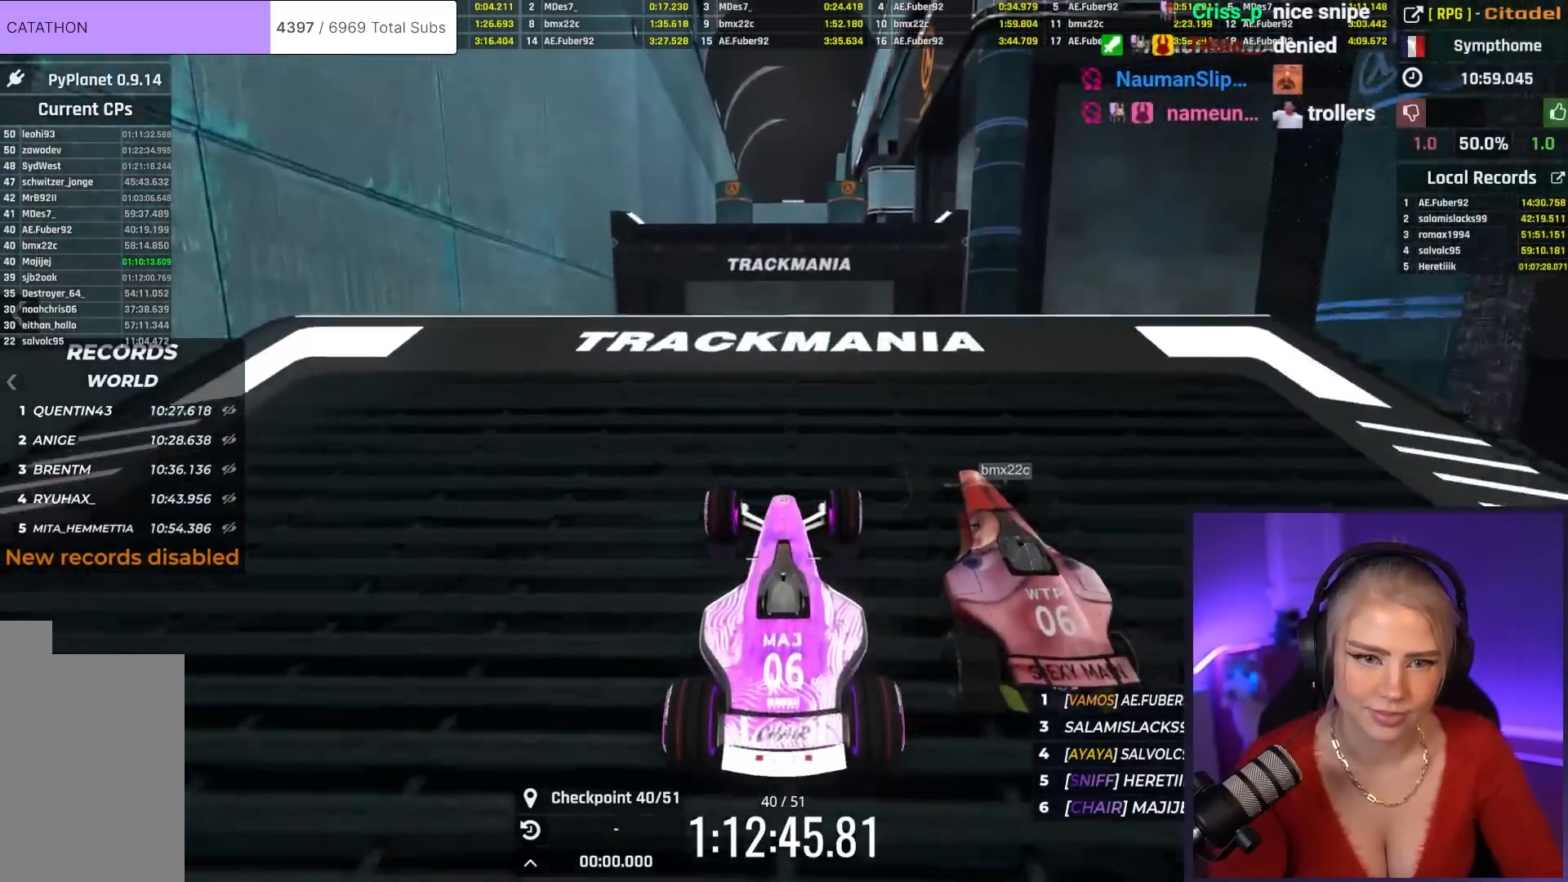
{"keys": ["up"], "events": []}
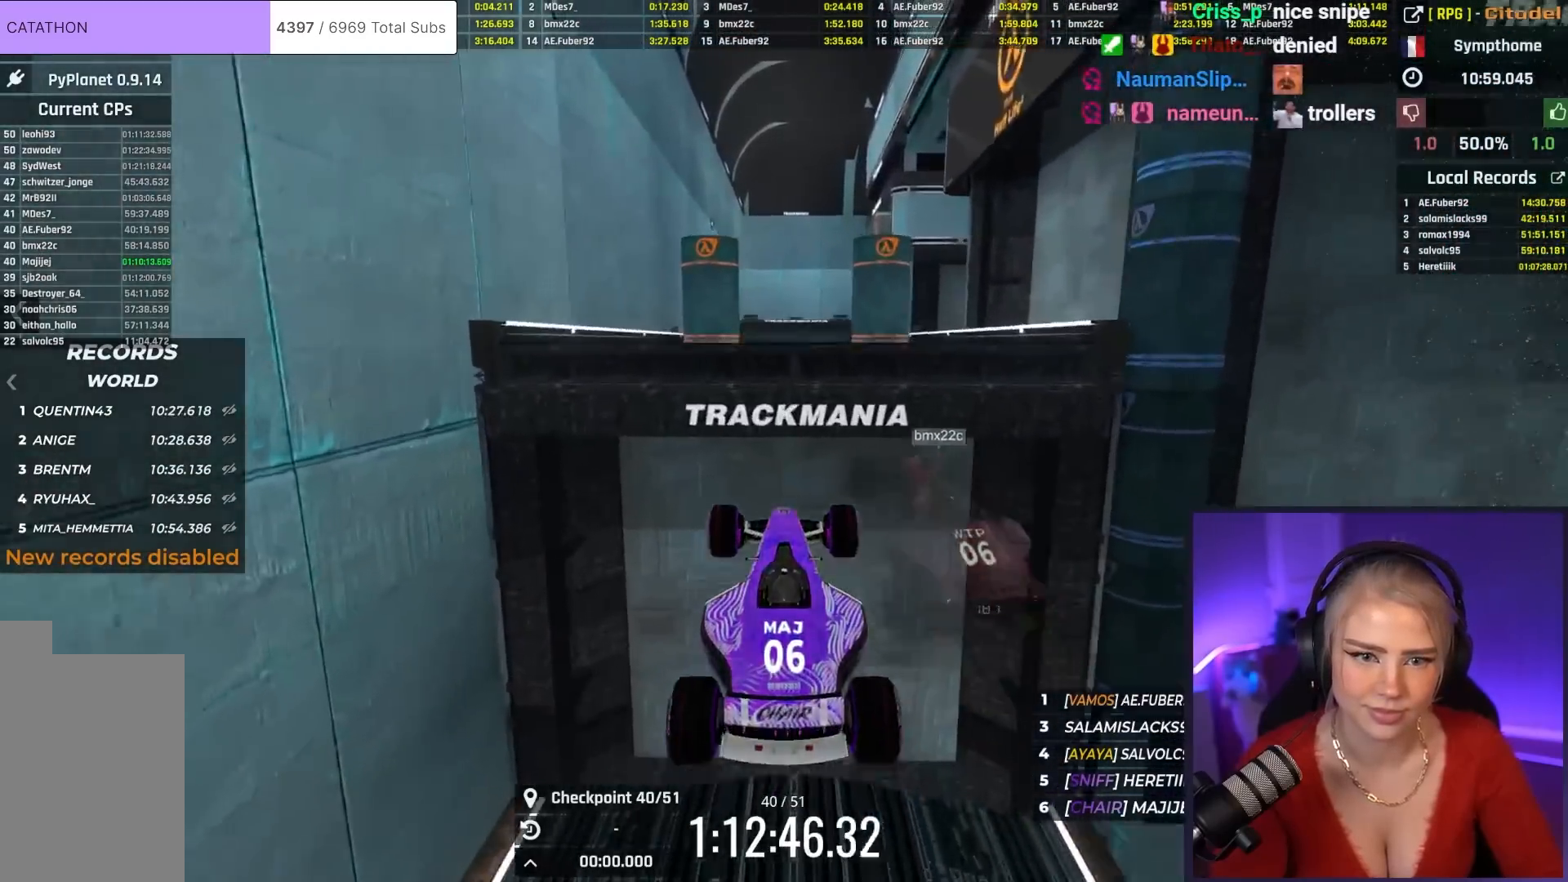
{"keys": ["up"], "events": [[34, "brake", "down"], [184, "brake", "up"]]}
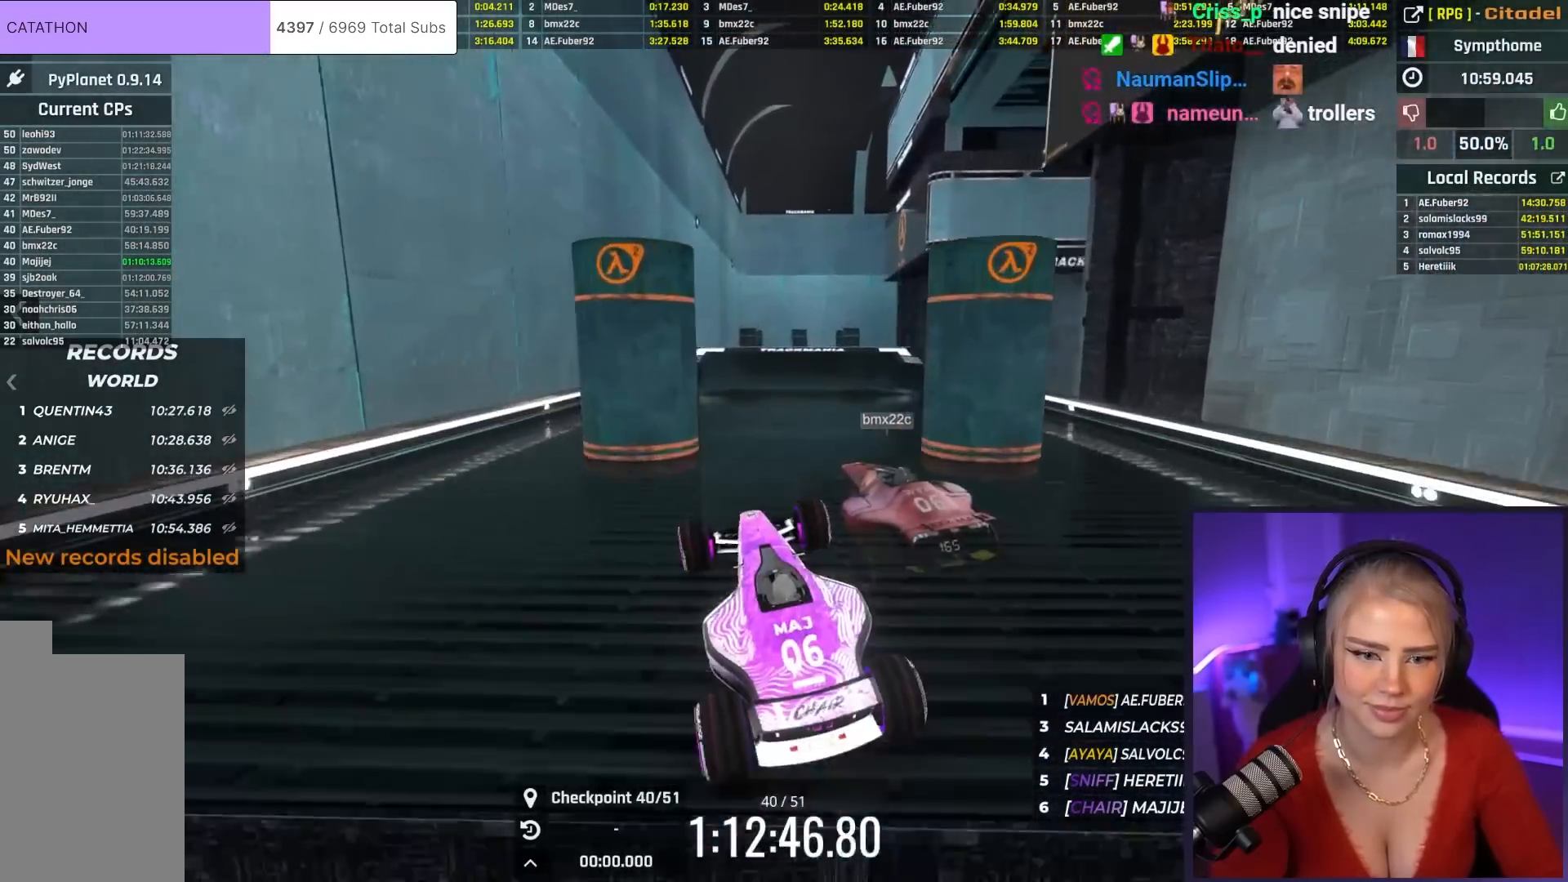
{"keys": ["right", "up"], "events": [[17, "right", "down"]]}
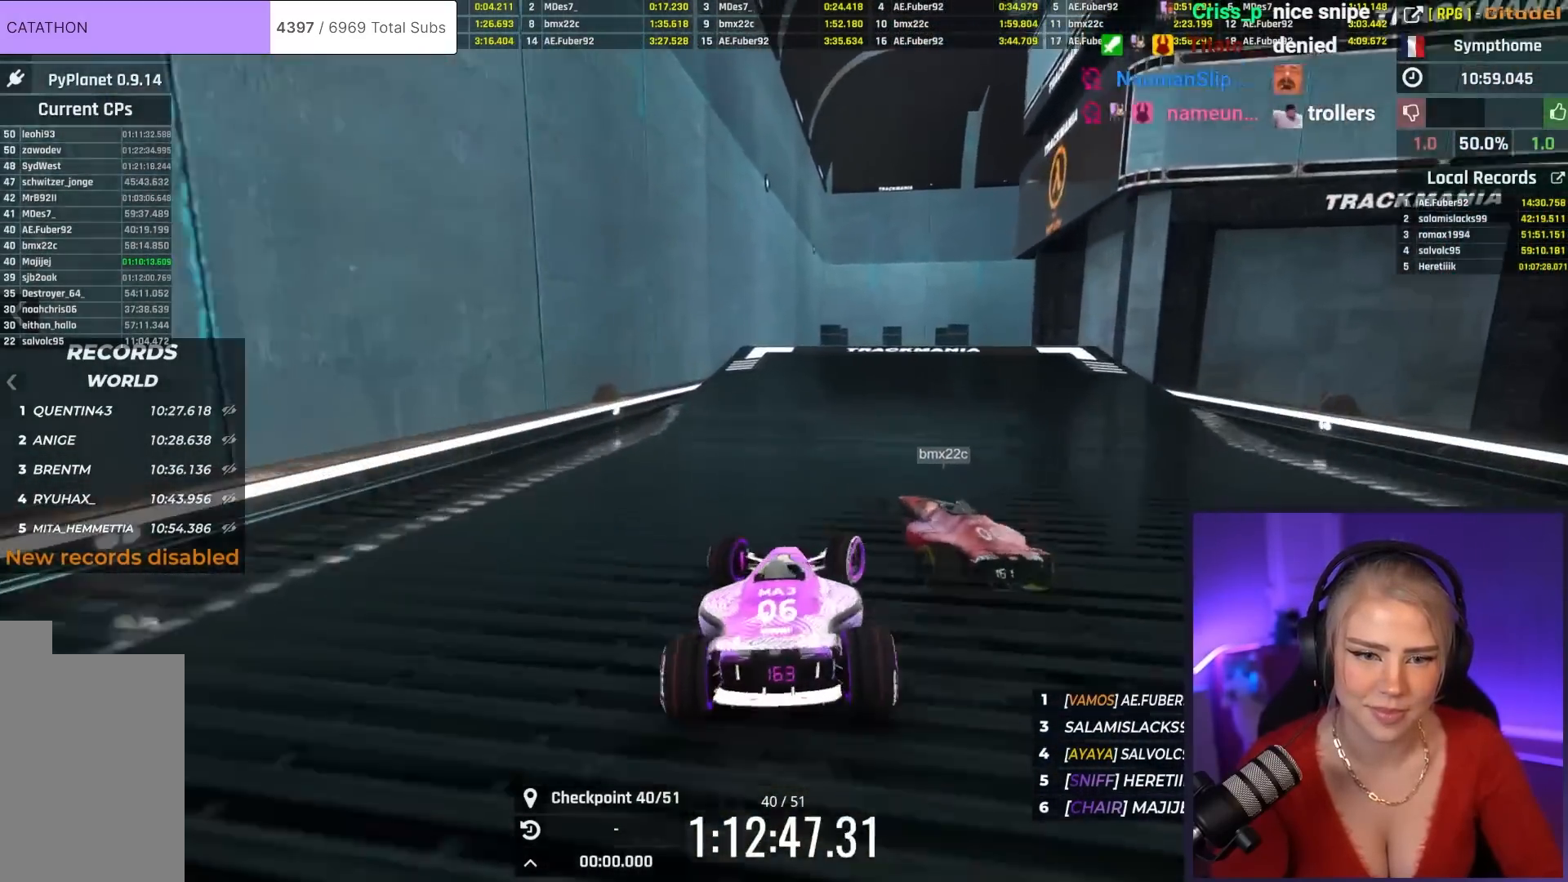
{"keys": ["right", "up"], "events": [[83, "right", "up"], [367, "right", "down"]]}
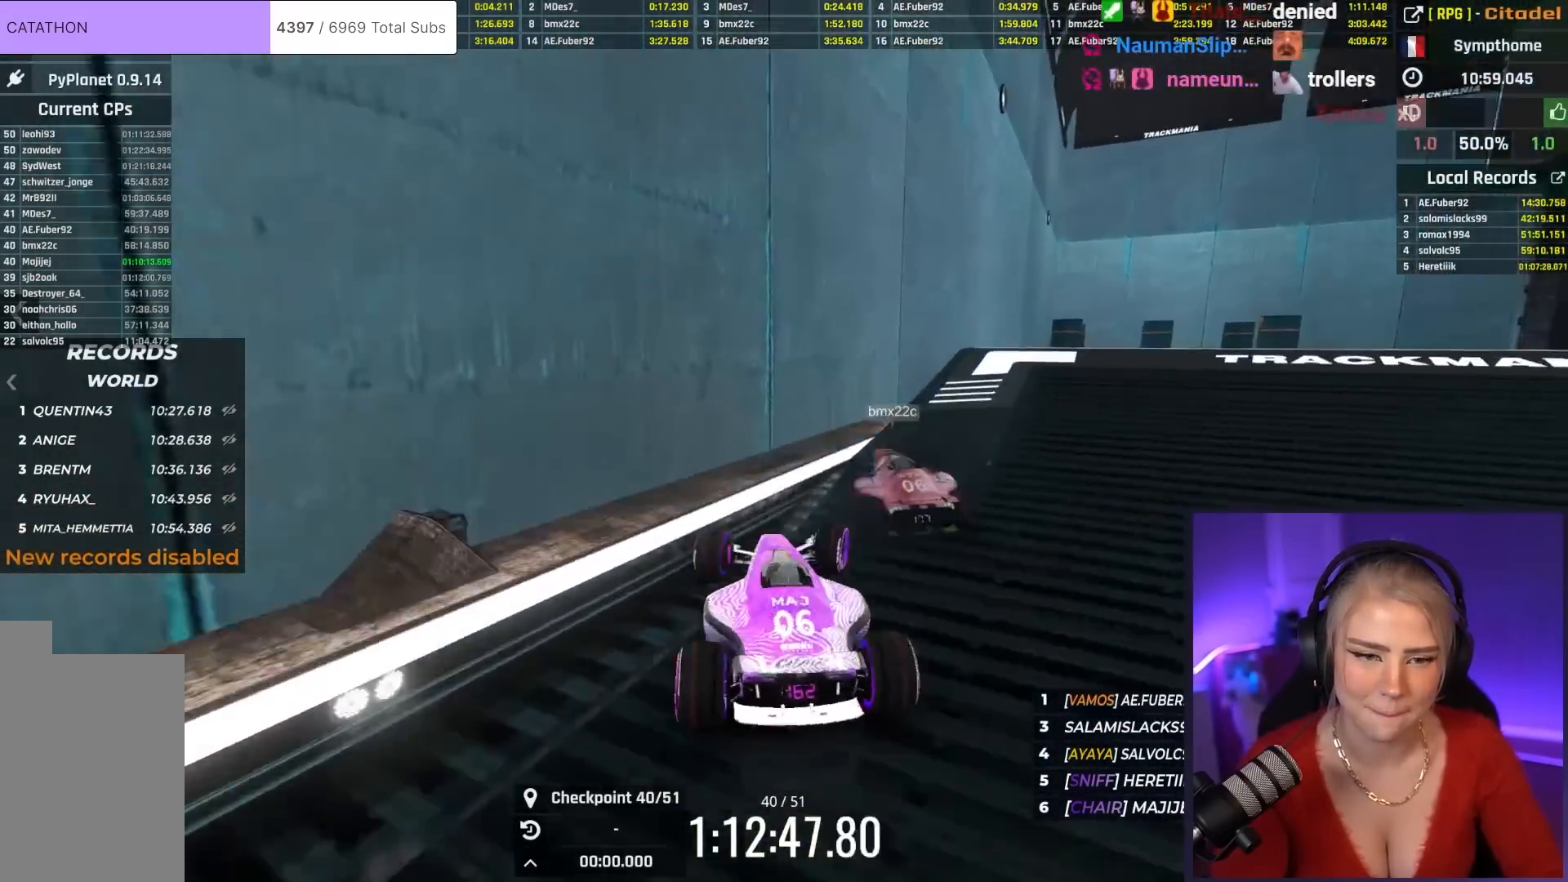
{"keys": ["left", "up"], "events": [[334, "right", "up"], [484, "left", "down"]]}